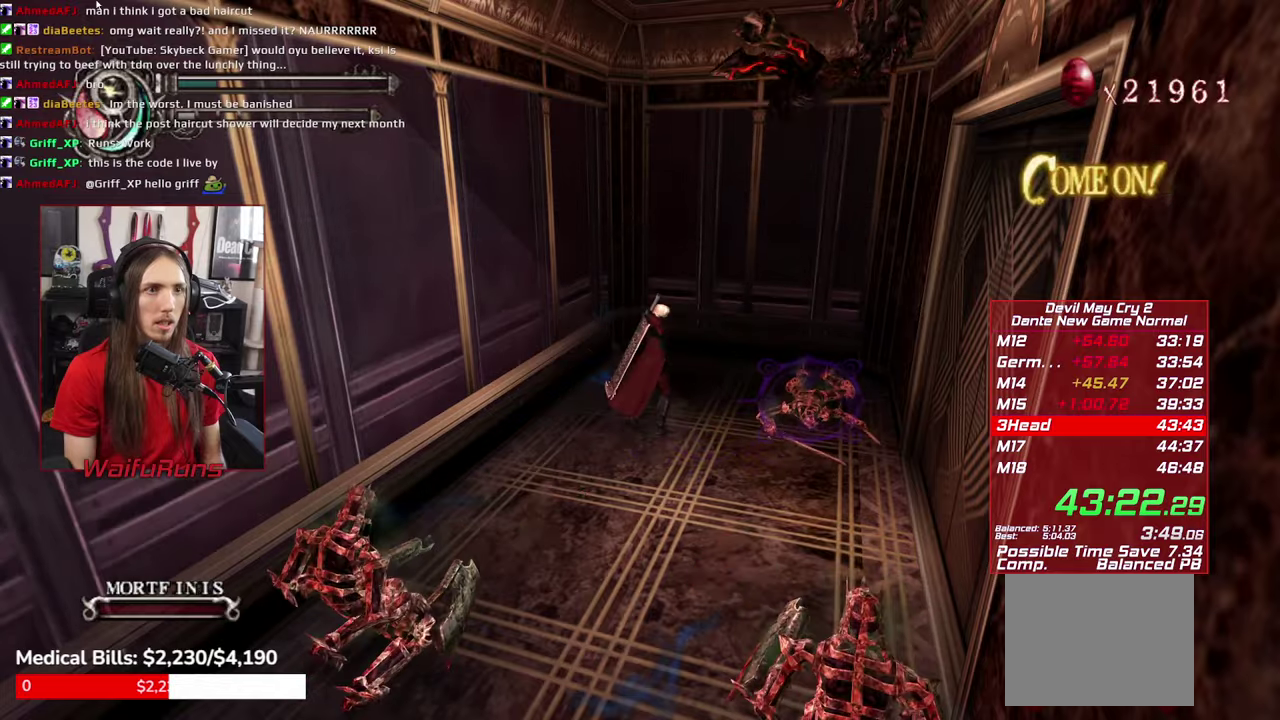
Gameplay with a controller (Xbox layout); each line is a JSON object with the inputs held at the frame after it. "events" lists button and stick changes between this image and that frame as [ms after this image, input, new state], when the widget could be followed in between. This overlay highlights the sticks when they move; stick clicks (L3 R3) are not distinguishable. Not read: HOME L3 R3 SELECT START X.
{"buttons": ["R1"], "left_stick": "center", "right_stick": "center"}
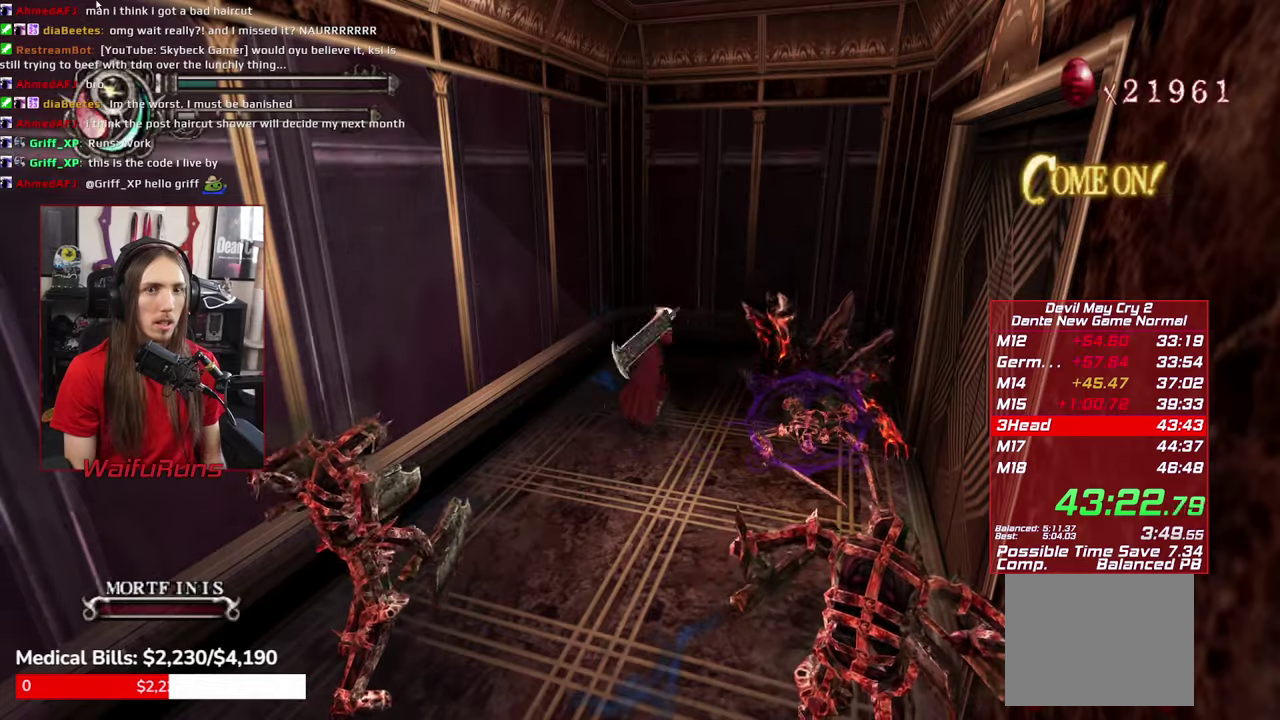
{"buttons": ["R1"], "left_stick": "right", "right_stick": "center", "events": [[34, "Y", "down"], [34, "left_stick", "right"], [100, "Y", "up"], [184, "Y", "down"], [284, "Y", "up"], [350, "Y", "down"], [450, "Y", "up"]]}
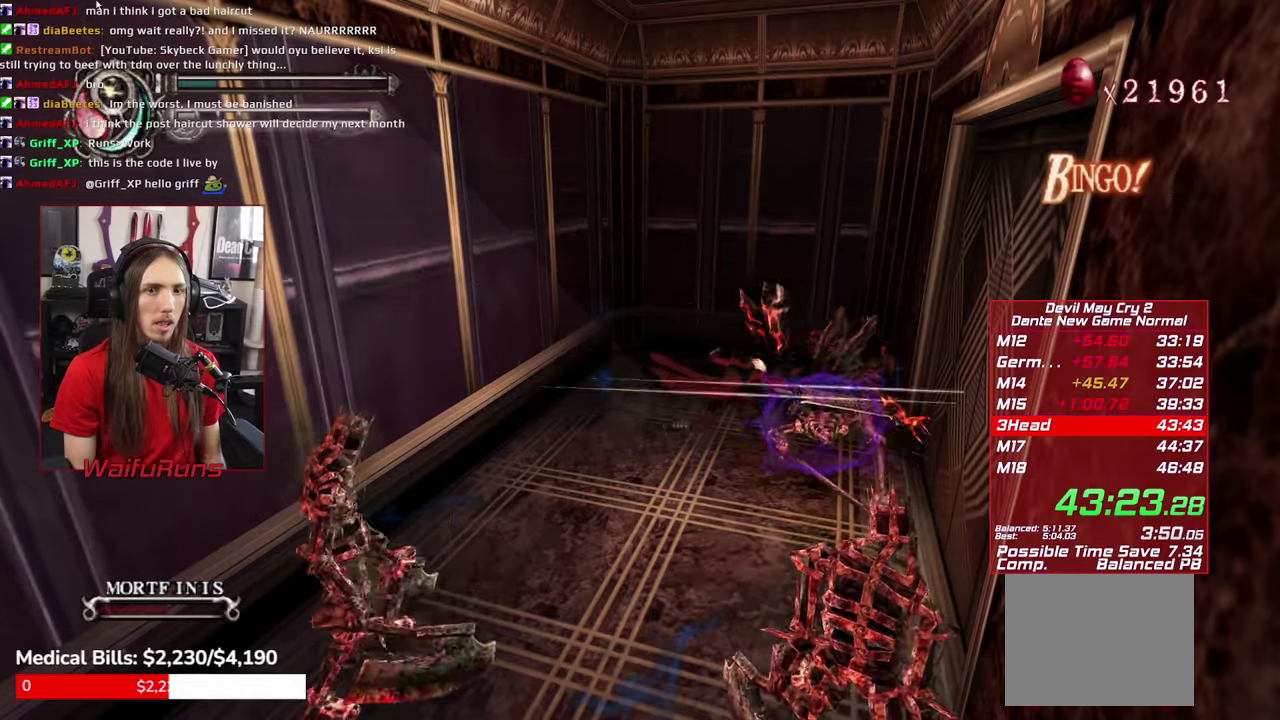
{"buttons": ["Y", "R1"], "left_stick": "left", "right_stick": "center", "events": [[217, "left_stick", "center"], [267, "left_stick", "left"], [334, "Y", "down"], [384, "Y", "up"], [484, "Y", "down"]]}
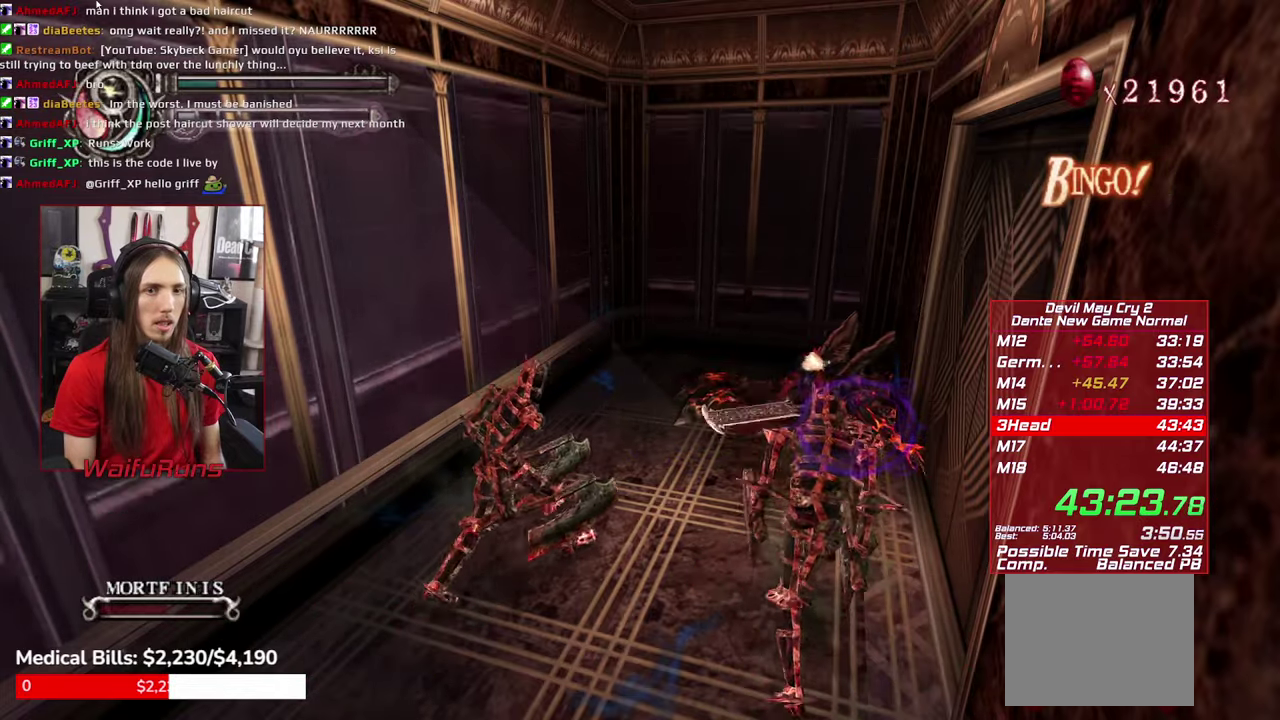
{"buttons": ["R1"], "left_stick": "up", "right_stick": "center", "events": [[67, "Y", "up"], [150, "left_stick", "up-left"], [167, "Y", "down"], [217, "Y", "up"], [284, "left_stick", "up"]]}
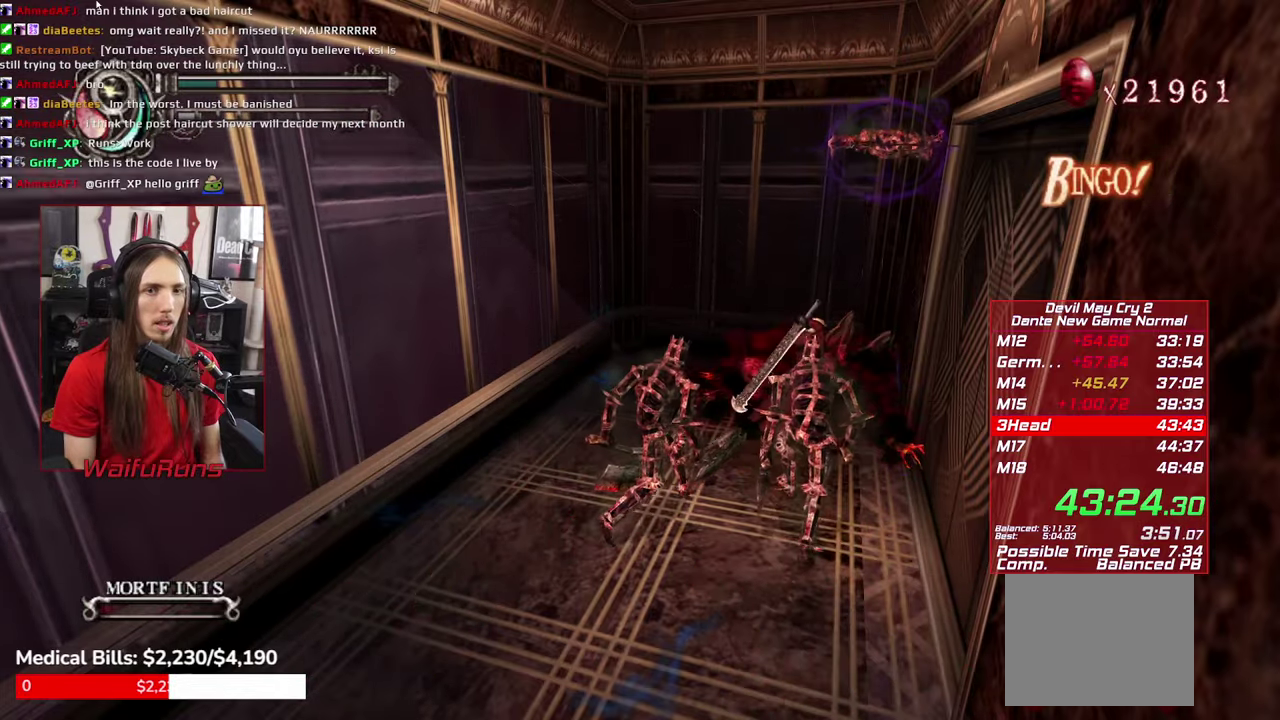
{"buttons": ["R1"], "left_stick": "up", "right_stick": "center"}
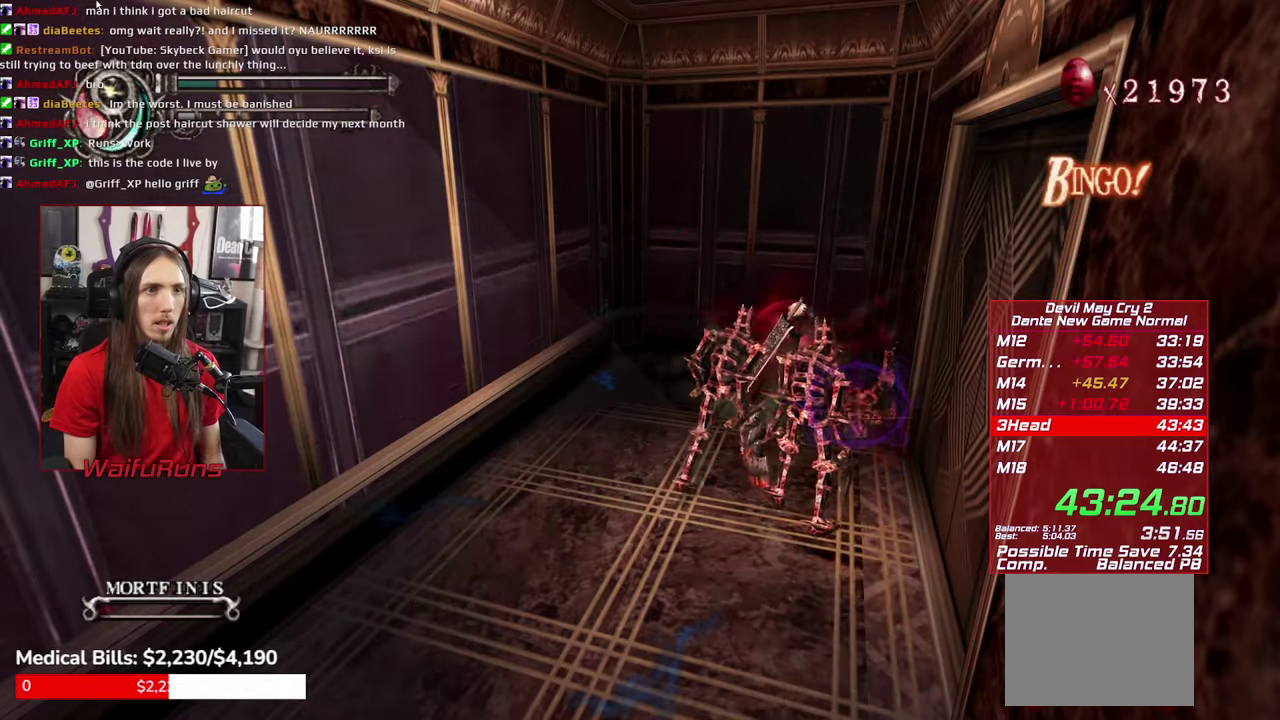
{"buttons": ["R1"], "left_stick": "down-left", "right_stick": "center", "events": [[384, "left_stick", "left"], [450, "left_stick", "down-left"]]}
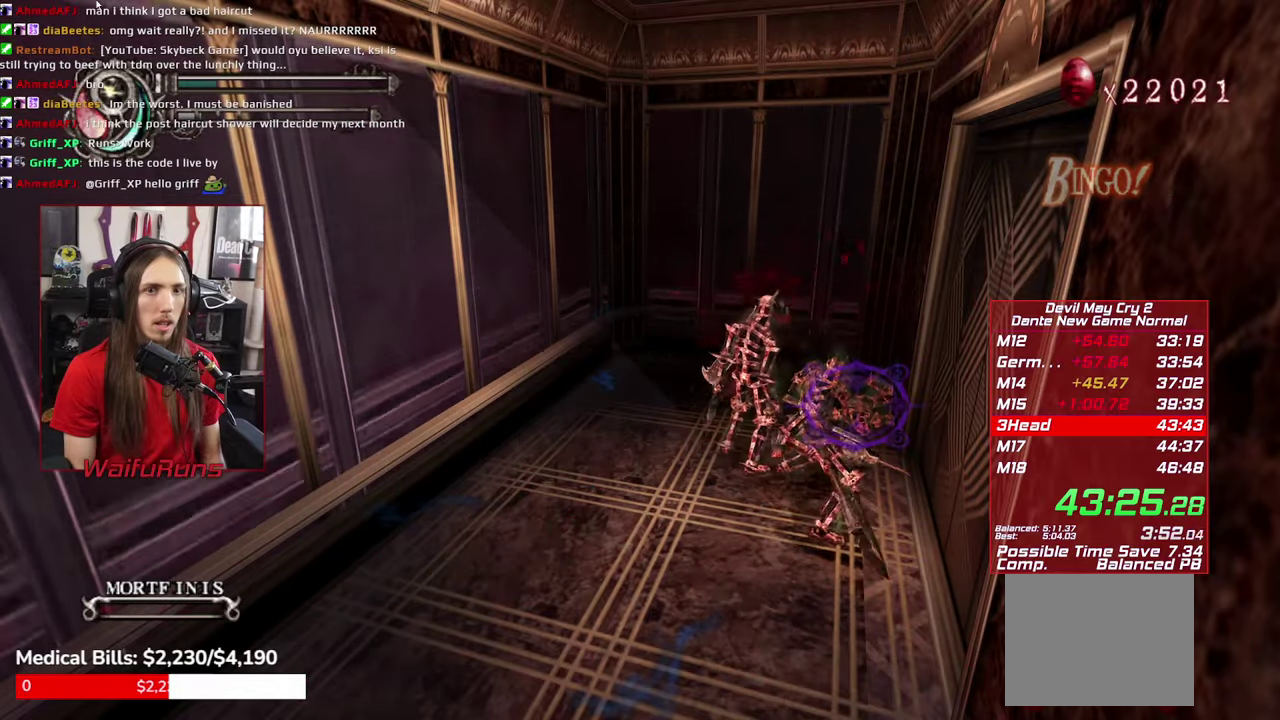
{"buttons": ["R1"], "left_stick": "right", "right_stick": "center", "events": [[67, "B", "down"], [217, "B", "up"], [250, "left_stick", "down"], [417, "left_stick", "right"]]}
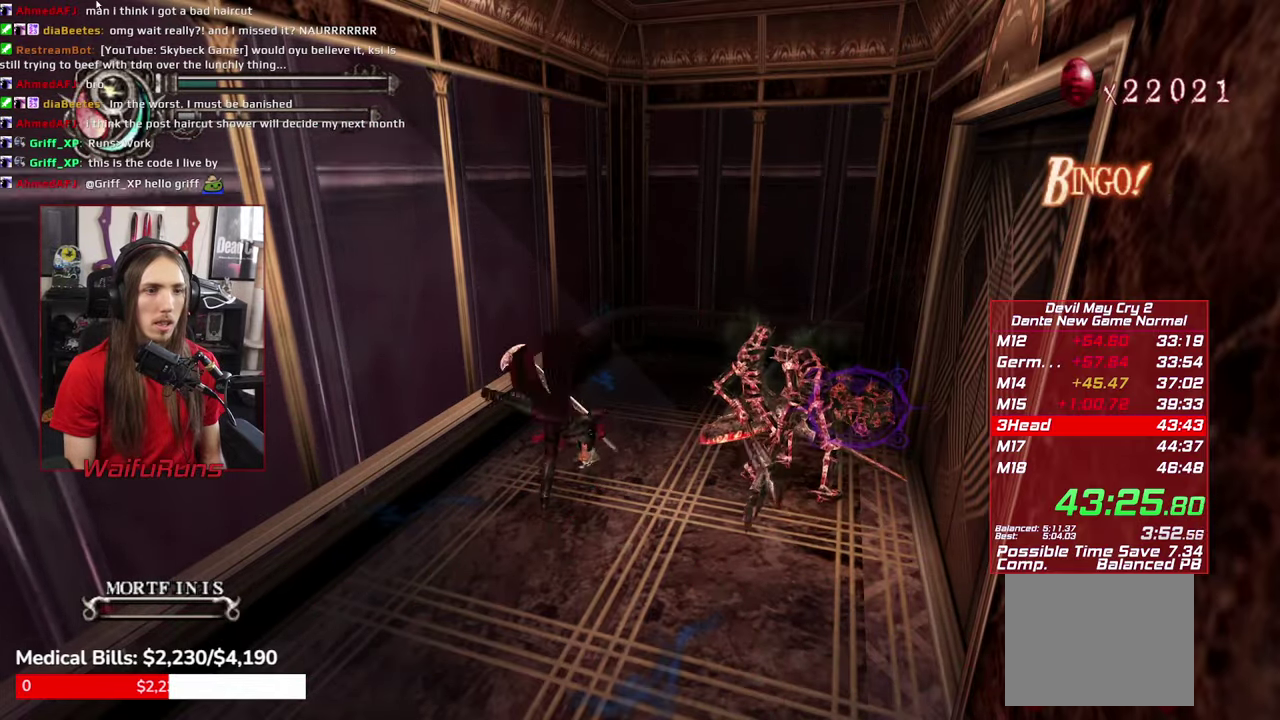
{"buttons": ["R1"], "left_stick": "right", "right_stick": "center", "events": [[400, "Y", "down"], [484, "Y", "up"]]}
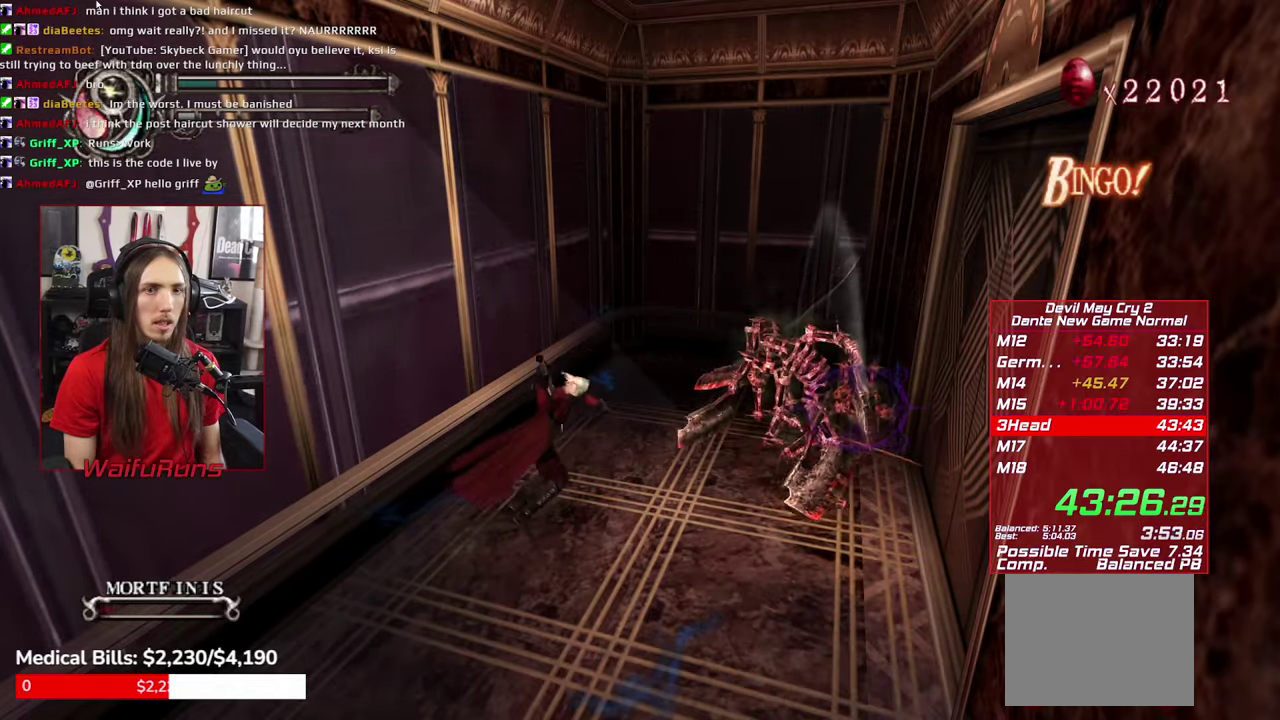
{"buttons": ["R1"], "left_stick": "up-right", "right_stick": "center", "events": [[67, "left_stick", "up-right"], [84, "Y", "down"], [167, "Y", "up"], [234, "Y", "down"], [317, "Y", "up"]]}
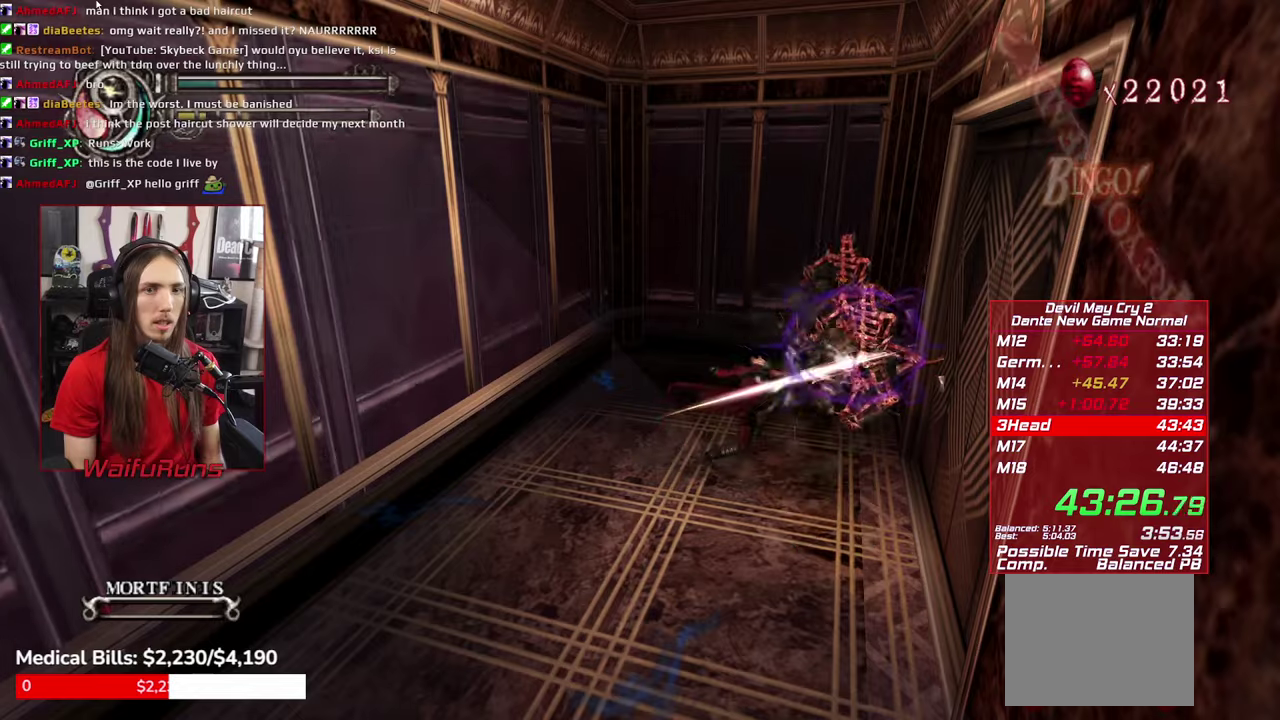
{"buttons": [], "left_stick": "center", "right_stick": "center", "events": [[100, "left_stick", "center"], [200, "R1", "up"]]}
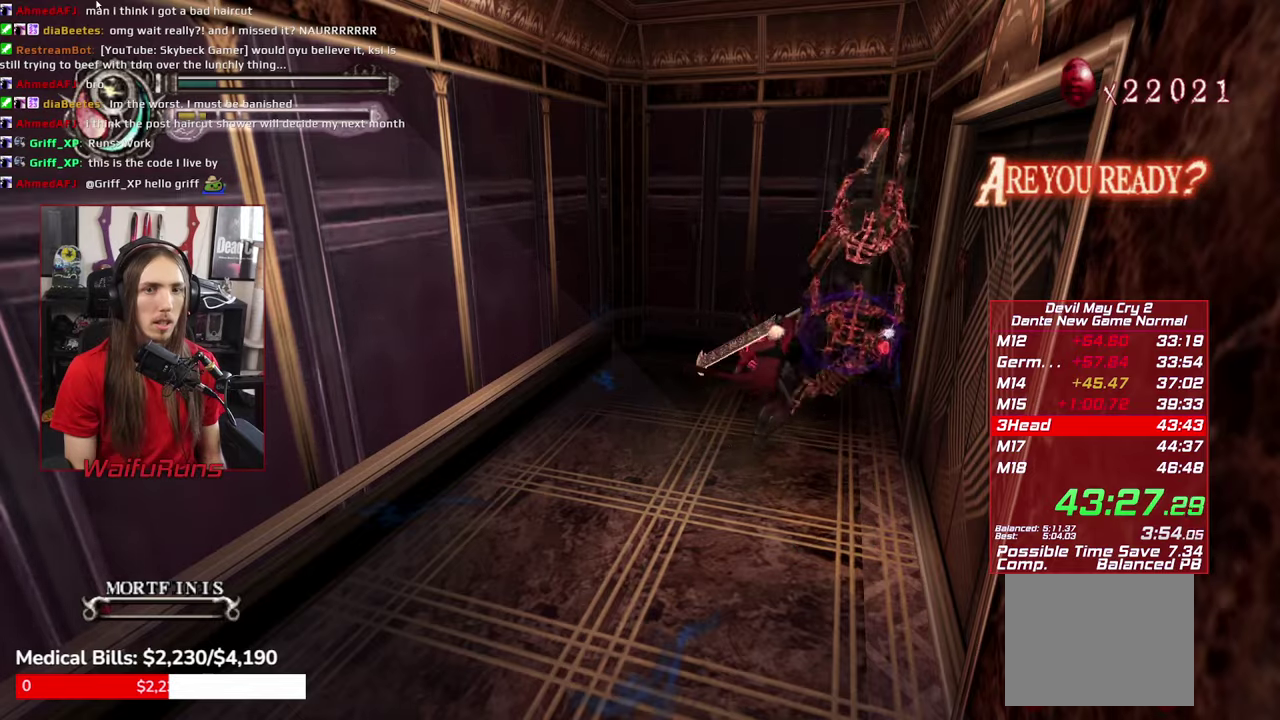
{"buttons": [], "left_stick": "up-right", "right_stick": "center", "events": [[383, "left_stick", "up-right"]]}
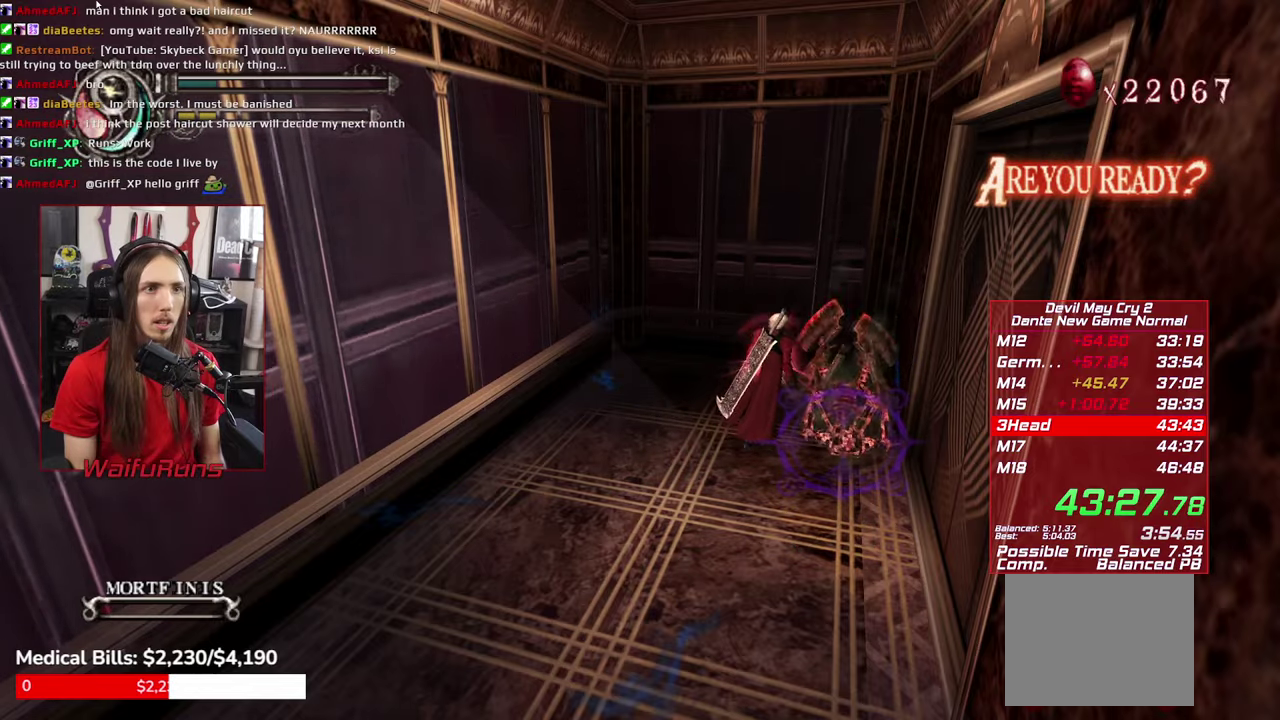
{"buttons": [], "left_stick": "down", "right_stick": "center", "events": [[233, "left_stick", "down-right"], [300, "left_stick", "down"]]}
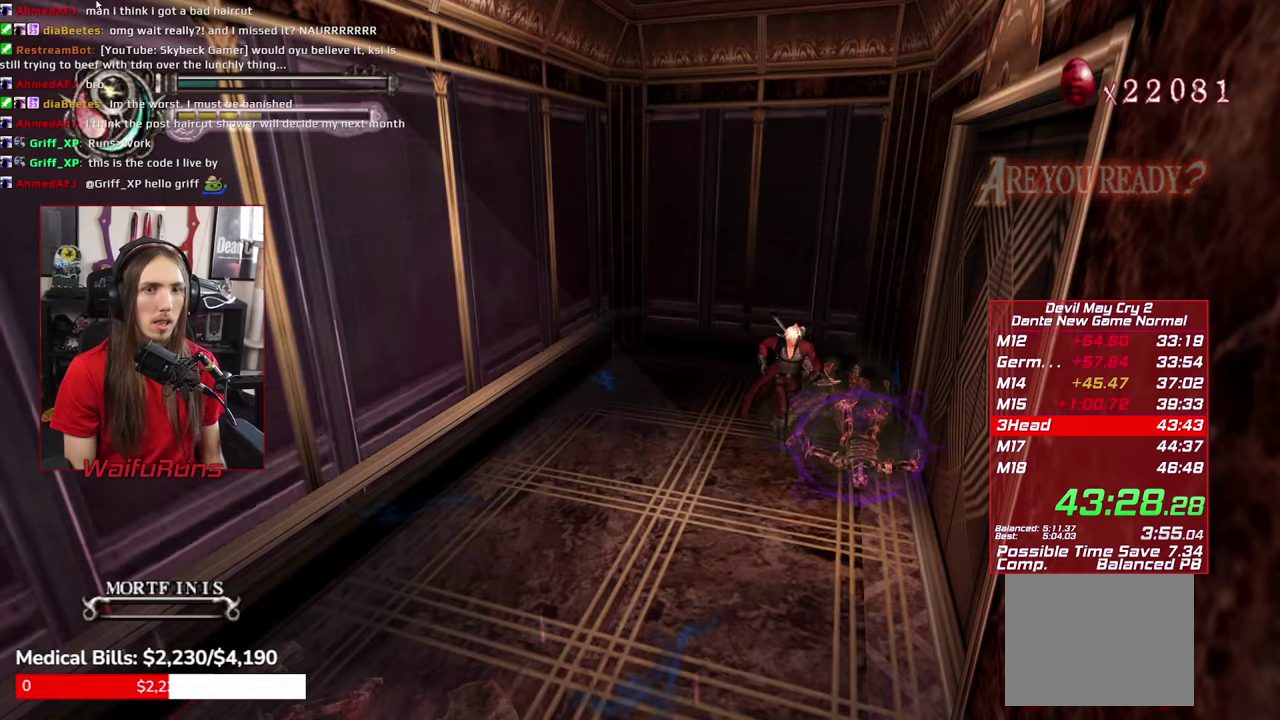
{"buttons": [], "left_stick": "center", "right_stick": "center", "events": [[316, "left_stick", "center"]]}
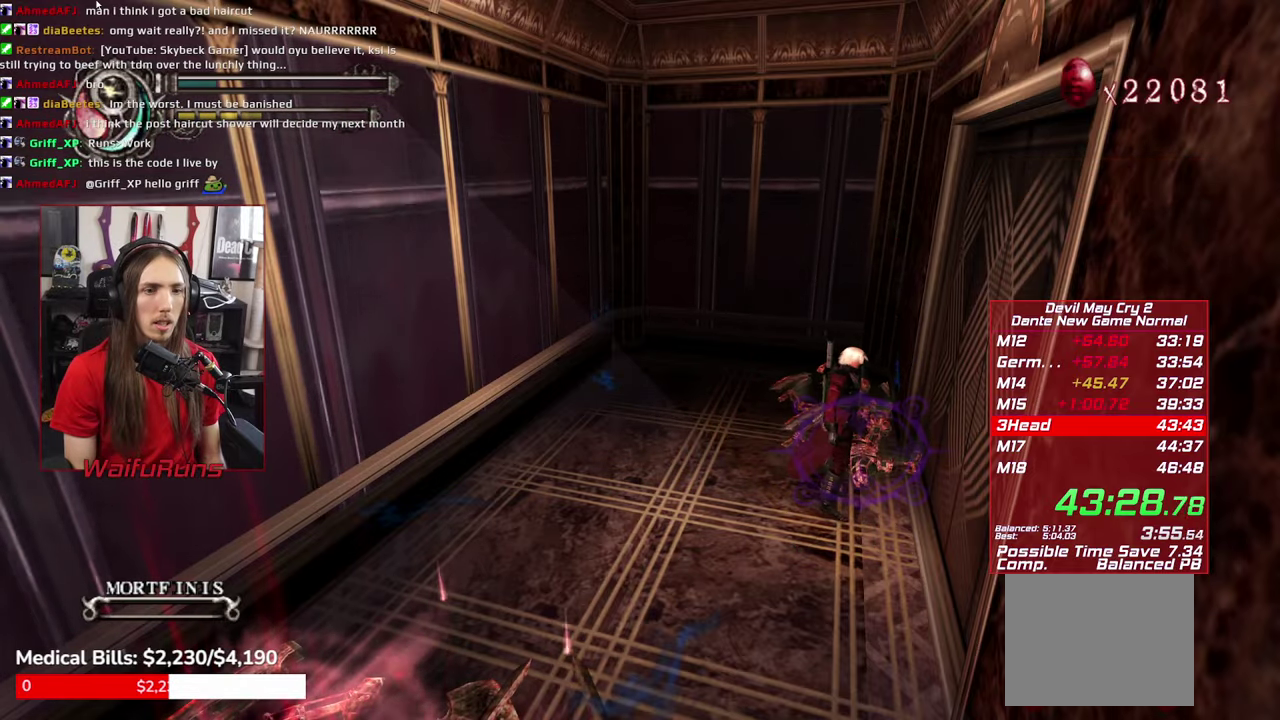
{"buttons": ["R1"], "left_stick": "down-left", "right_stick": "center", "events": [[33, "left_stick", "down"], [133, "left_stick", "down-left"], [183, "R1", "down"]]}
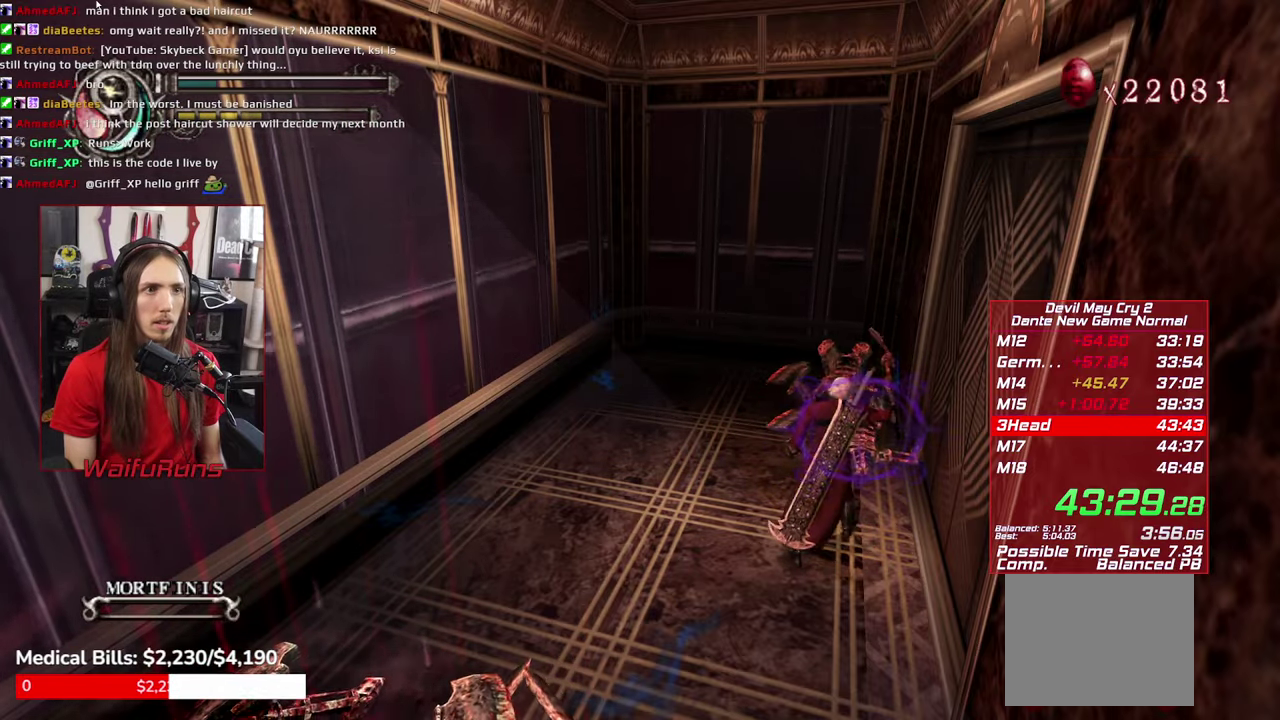
{"buttons": ["R1"], "left_stick": "center", "right_stick": "center", "events": [[200, "left_stick", "center"]]}
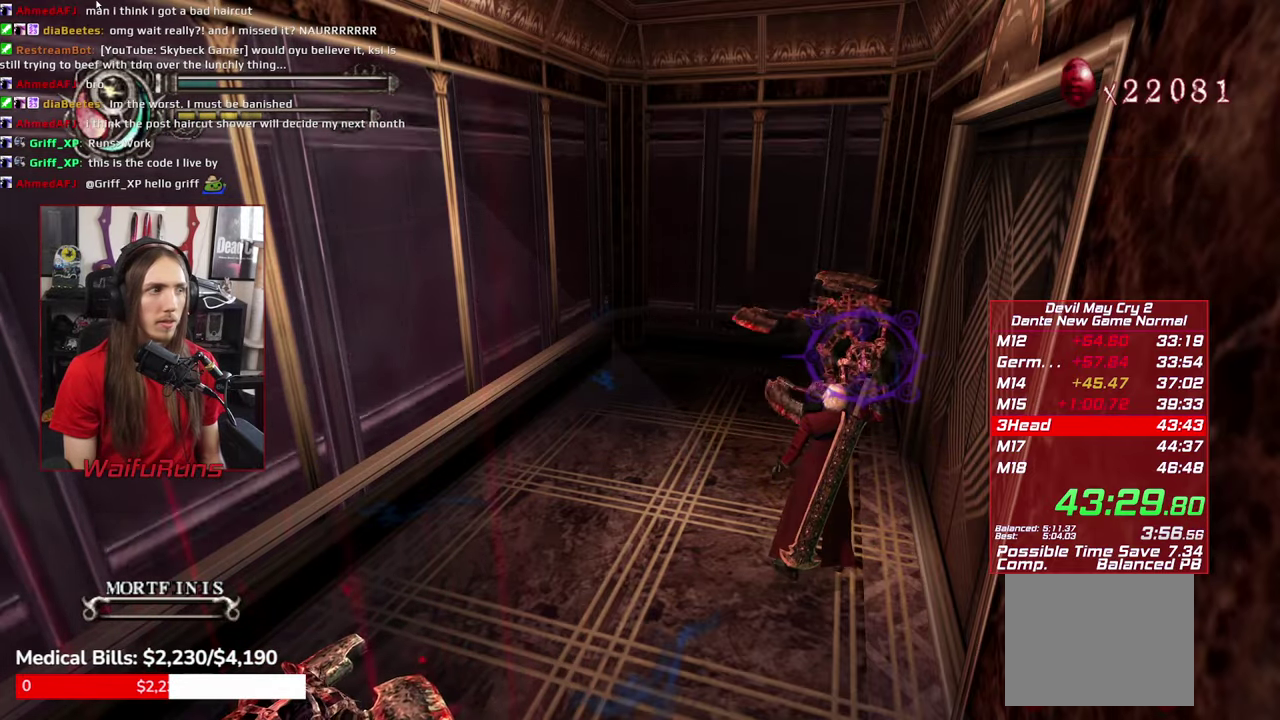
{"buttons": ["R1"], "left_stick": "up-right", "right_stick": "center", "events": [[100, "left_stick", "up-right"]]}
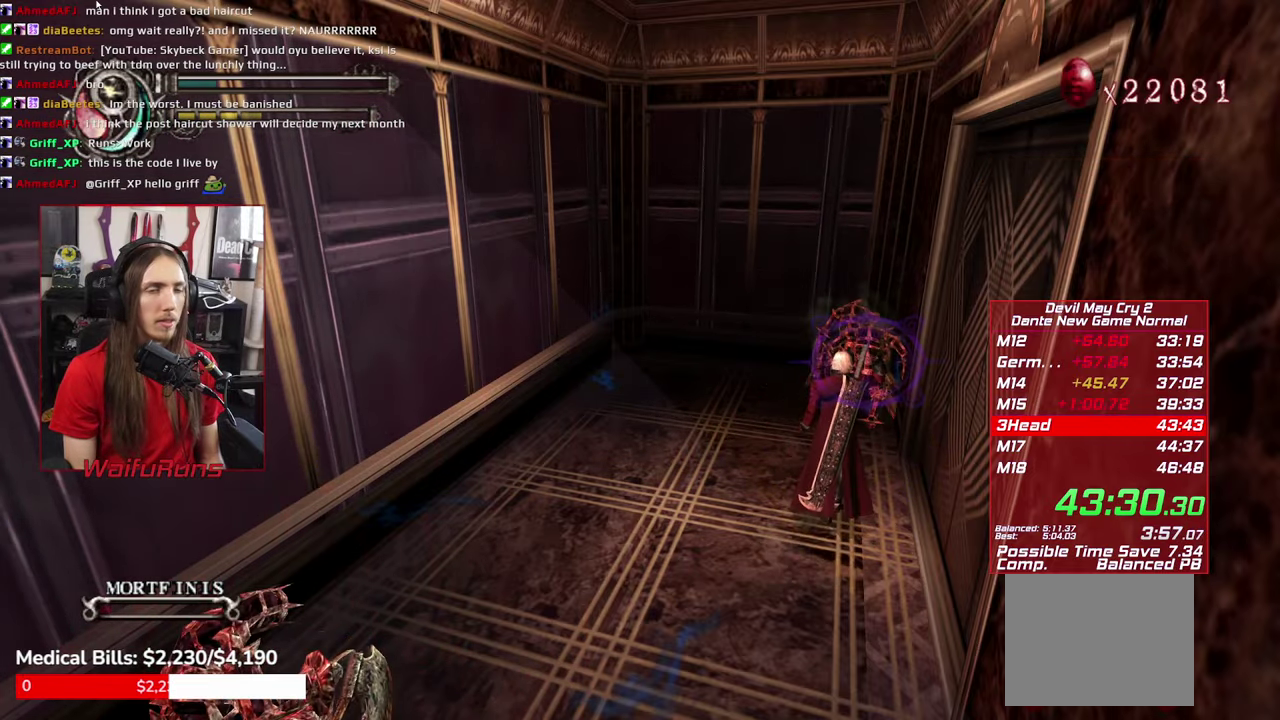
{"buttons": ["R1", "R2"], "left_stick": "center", "right_stick": "center"}
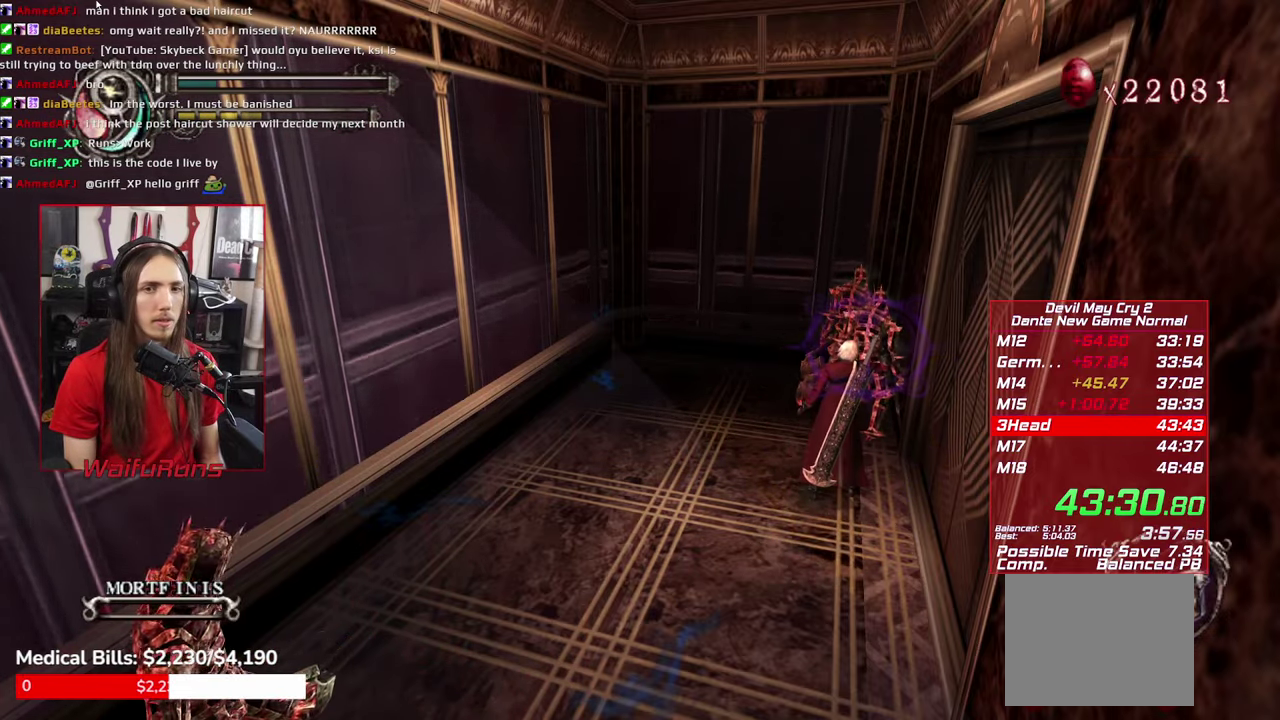
{"buttons": ["R1", "R2"], "left_stick": "up-right", "right_stick": "center"}
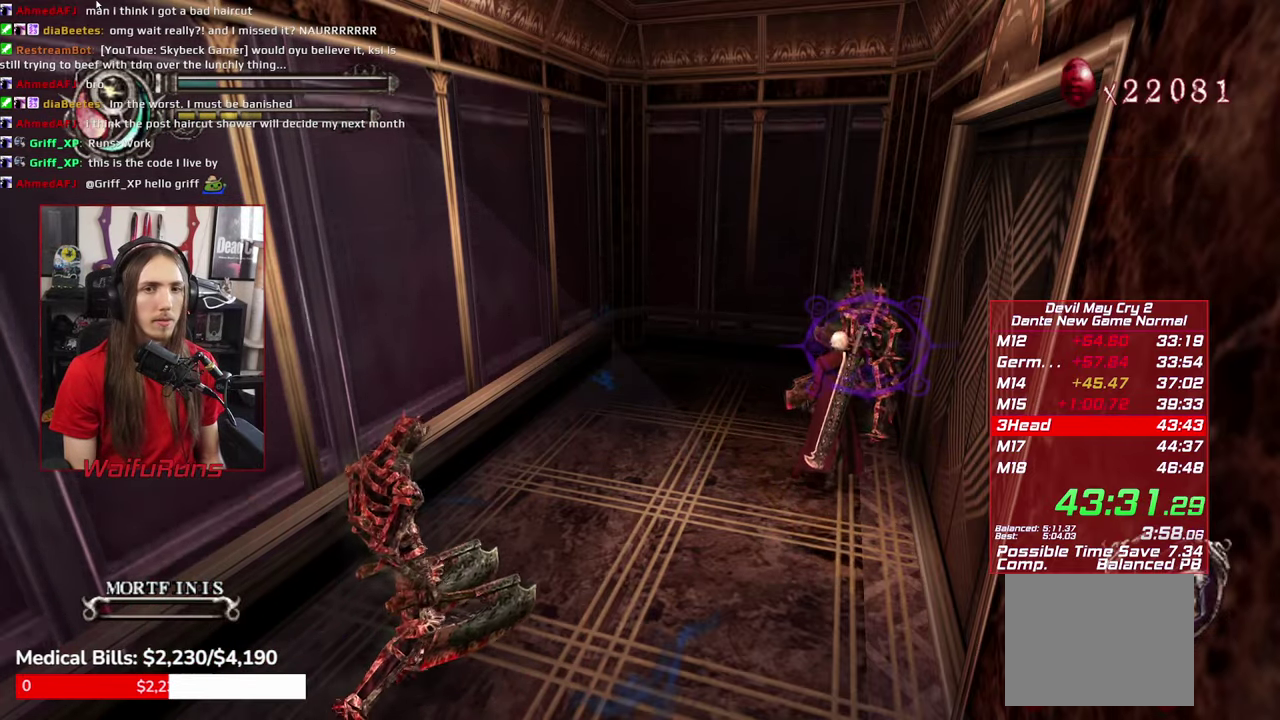
{"buttons": ["R1", "R2"], "left_stick": "center", "right_stick": "center"}
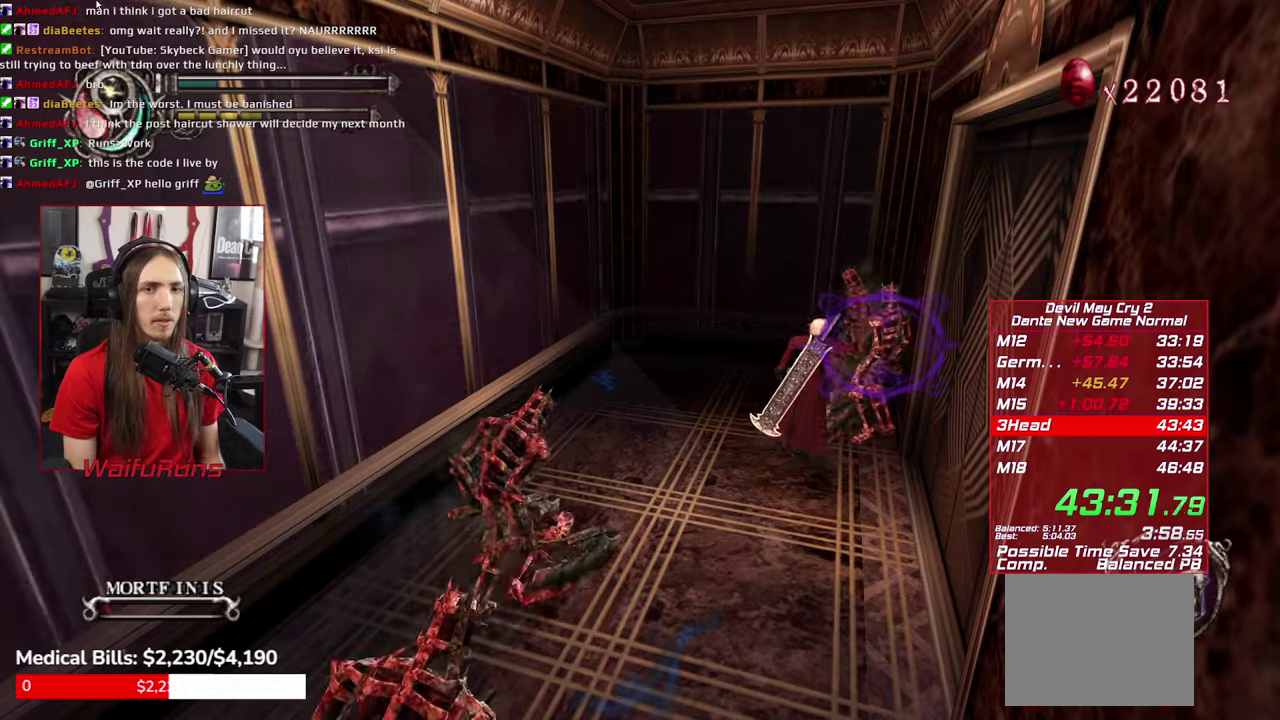
{"buttons": ["R1", "R2"], "left_stick": "down", "right_stick": "center"}
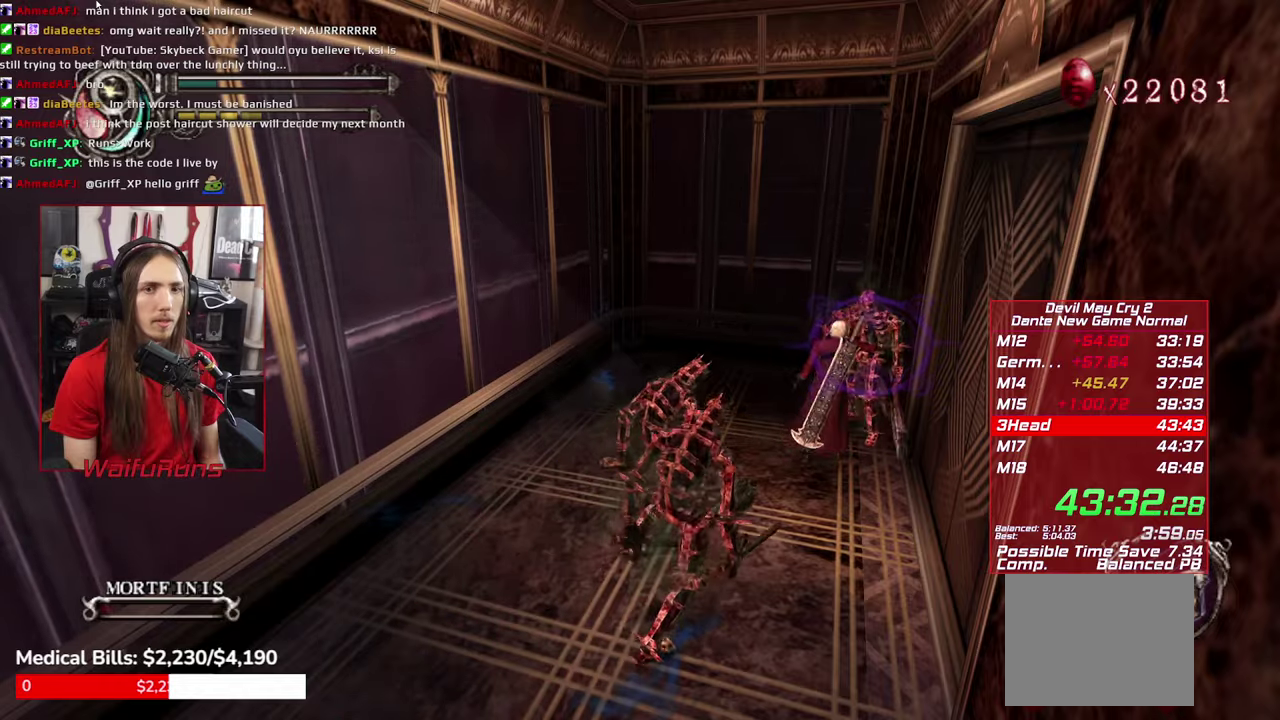
{"buttons": ["R1", "R2"], "left_stick": "center", "right_stick": "center"}
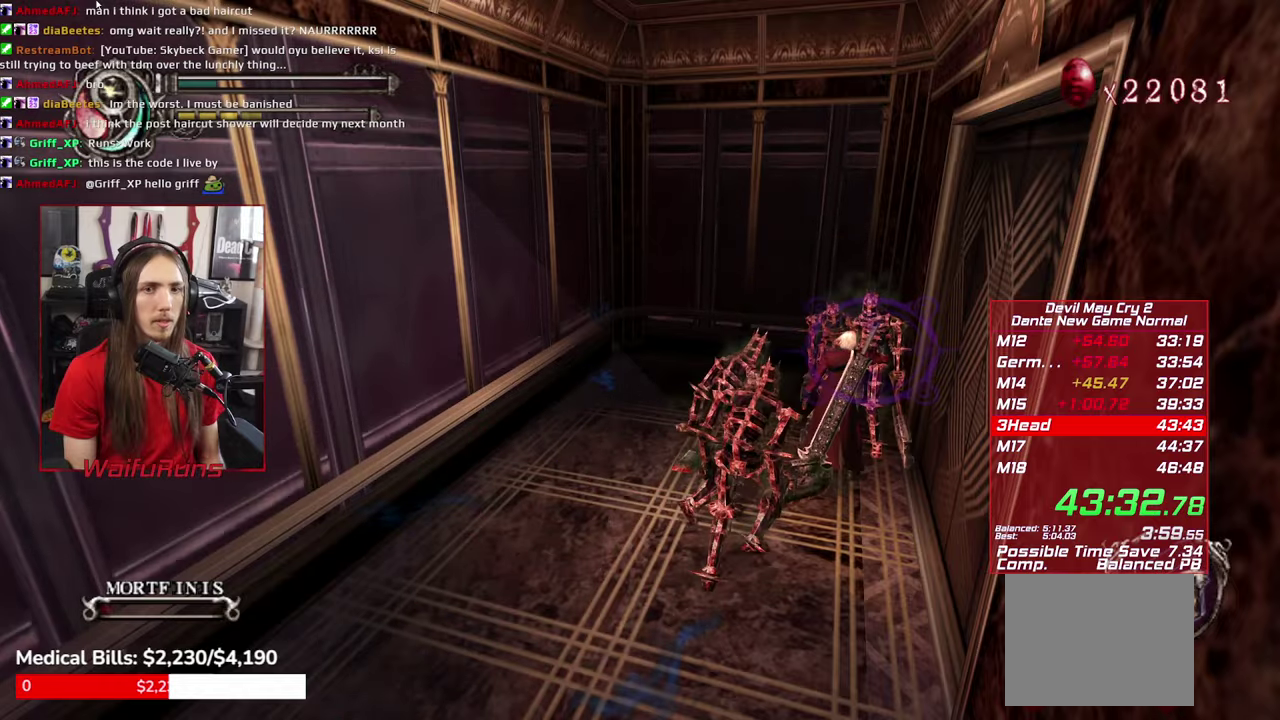
{"buttons": ["R1", "R2"], "left_stick": "center", "right_stick": "center"}
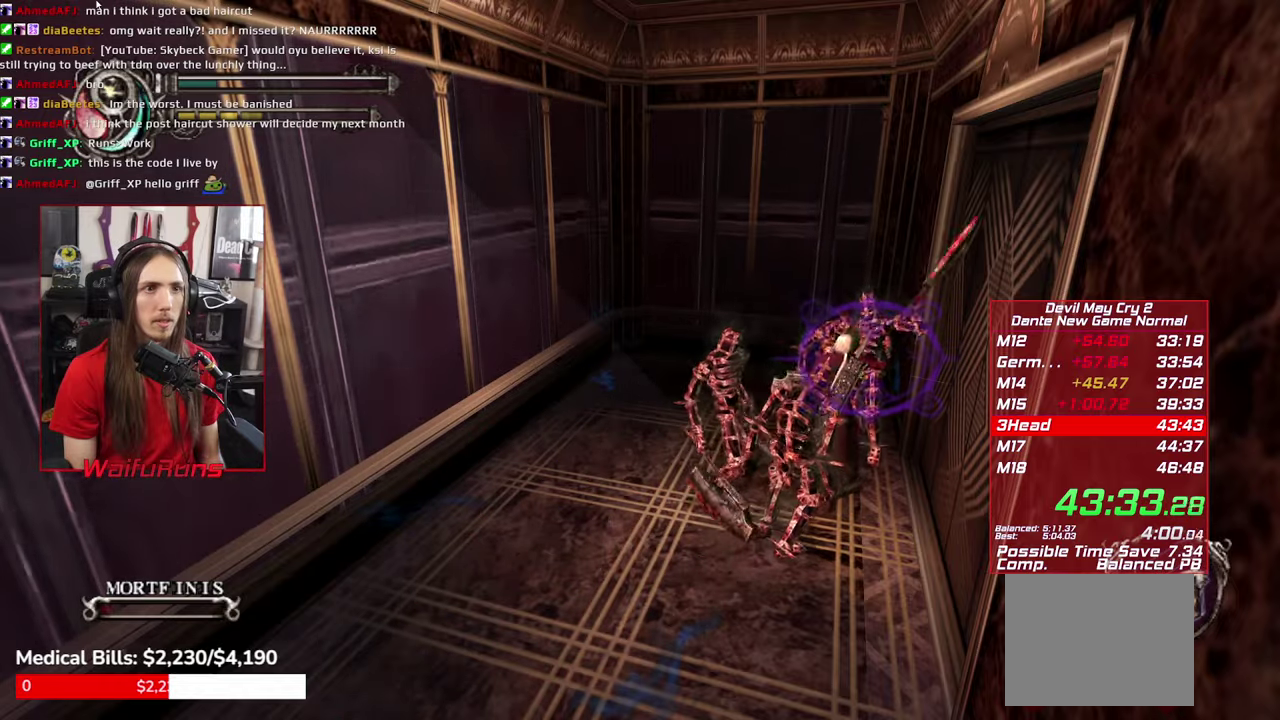
{"buttons": ["R1", "R2"], "left_stick": "center", "right_stick": "center"}
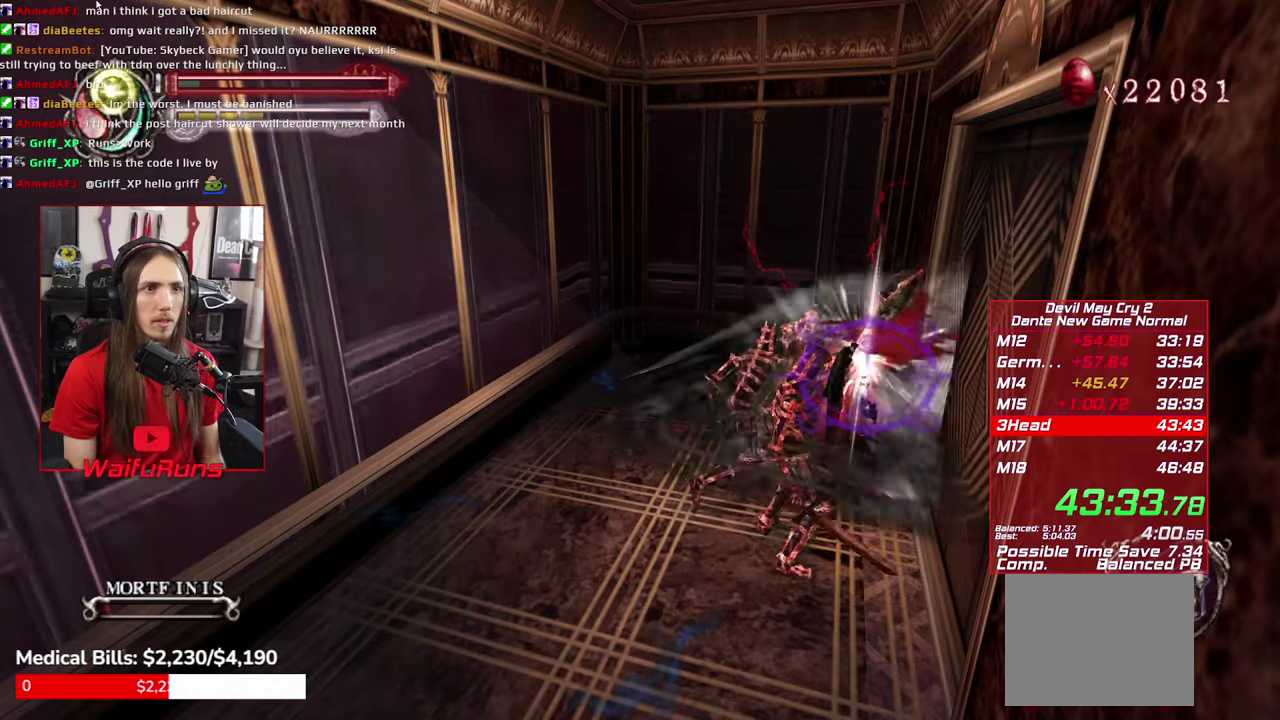
{"buttons": ["R1", "R2"], "left_stick": "center", "right_stick": "center"}
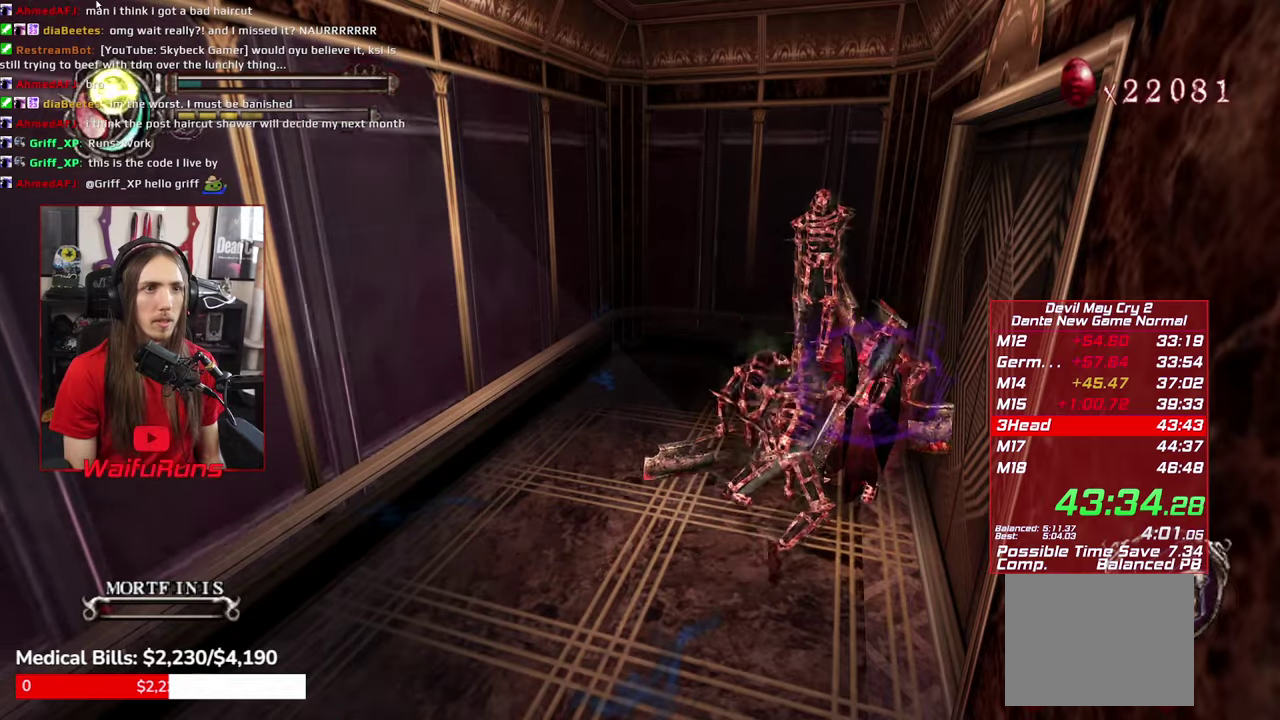
{"buttons": ["L1"], "left_stick": "down-left", "right_stick": "center"}
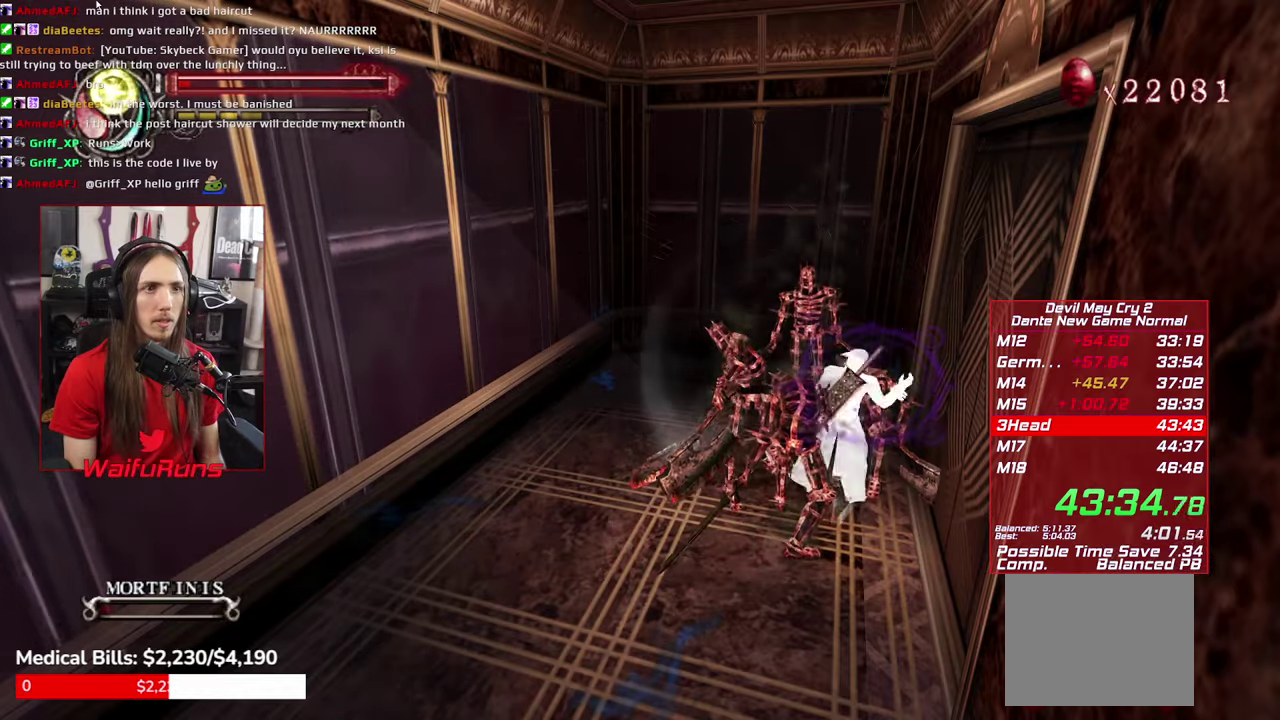
{"buttons": ["A"], "left_stick": "down-left", "right_stick": "center", "events": [[33, "A", "down"], [67, "L1", "up"], [317, "A", "up"], [400, "A", "down"]]}
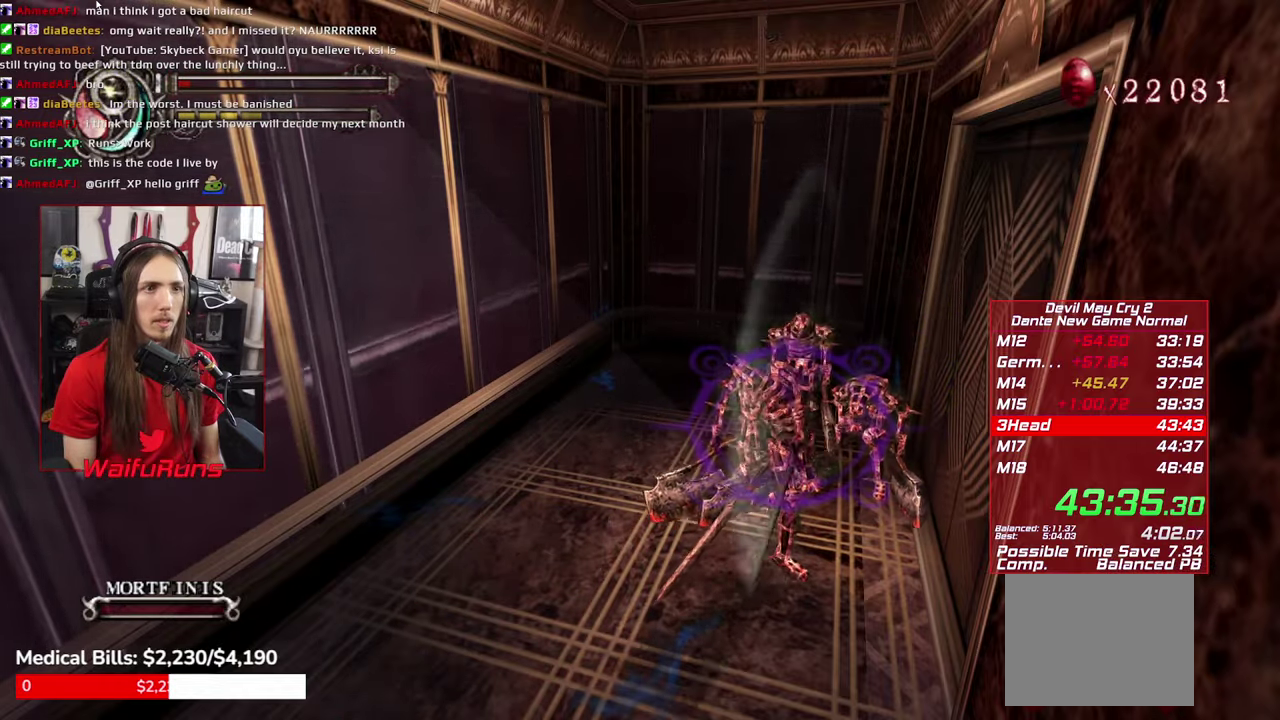
{"buttons": [], "left_stick": "down-left", "right_stick": "center", "events": [[317, "A", "up"]]}
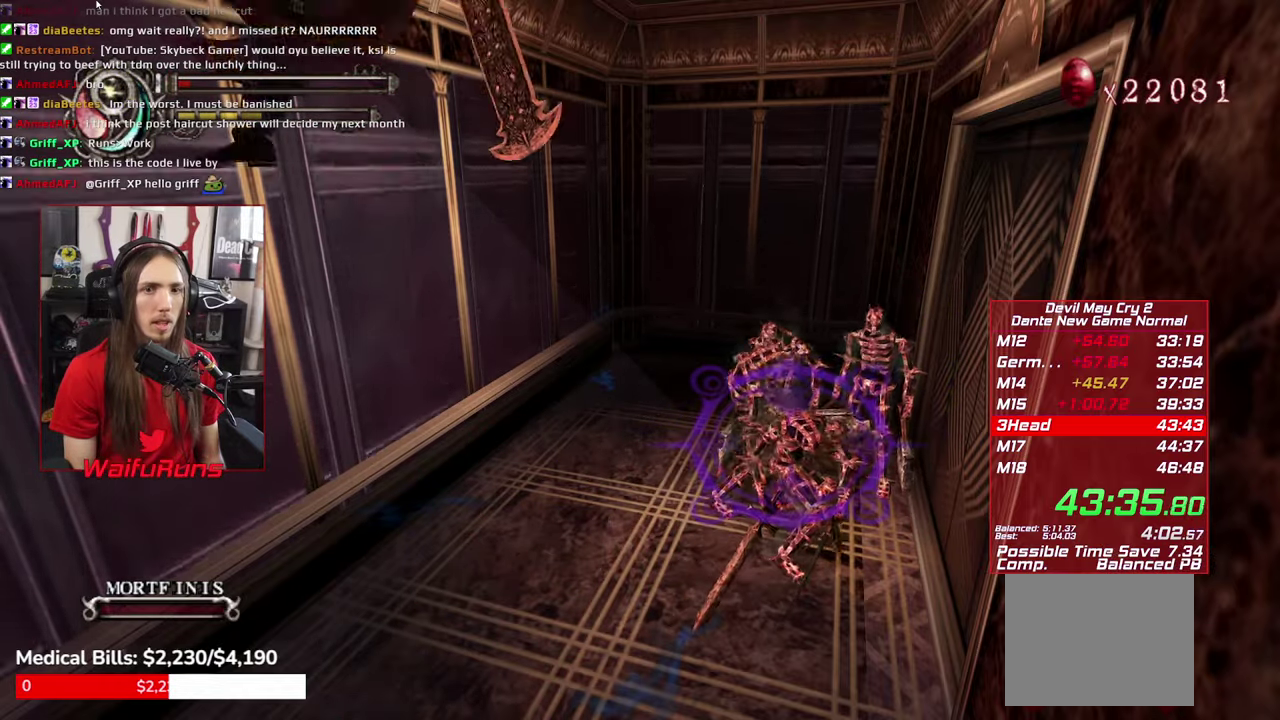
{"buttons": [], "left_stick": "down-left", "right_stick": "center"}